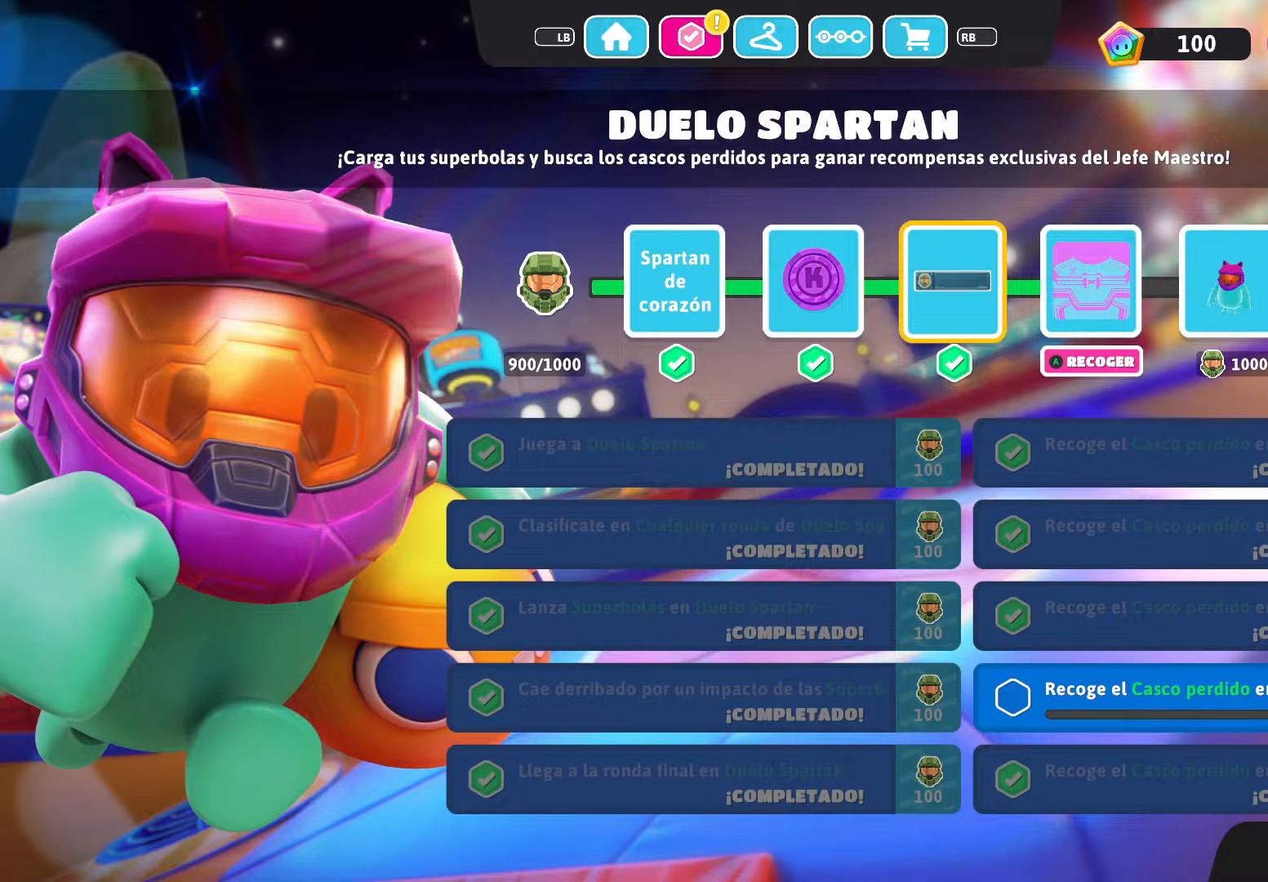
Gameplay with a controller (Xbox layout); each line is a JSON object with the inputs held at the frame after it. "events" lists button and stick changes between this image and that frame as [ms after this image, input, new state], when the widget could be followed in between.
{"buttons": [], "left_stick": "center", "right_stick": "center", "events": []}
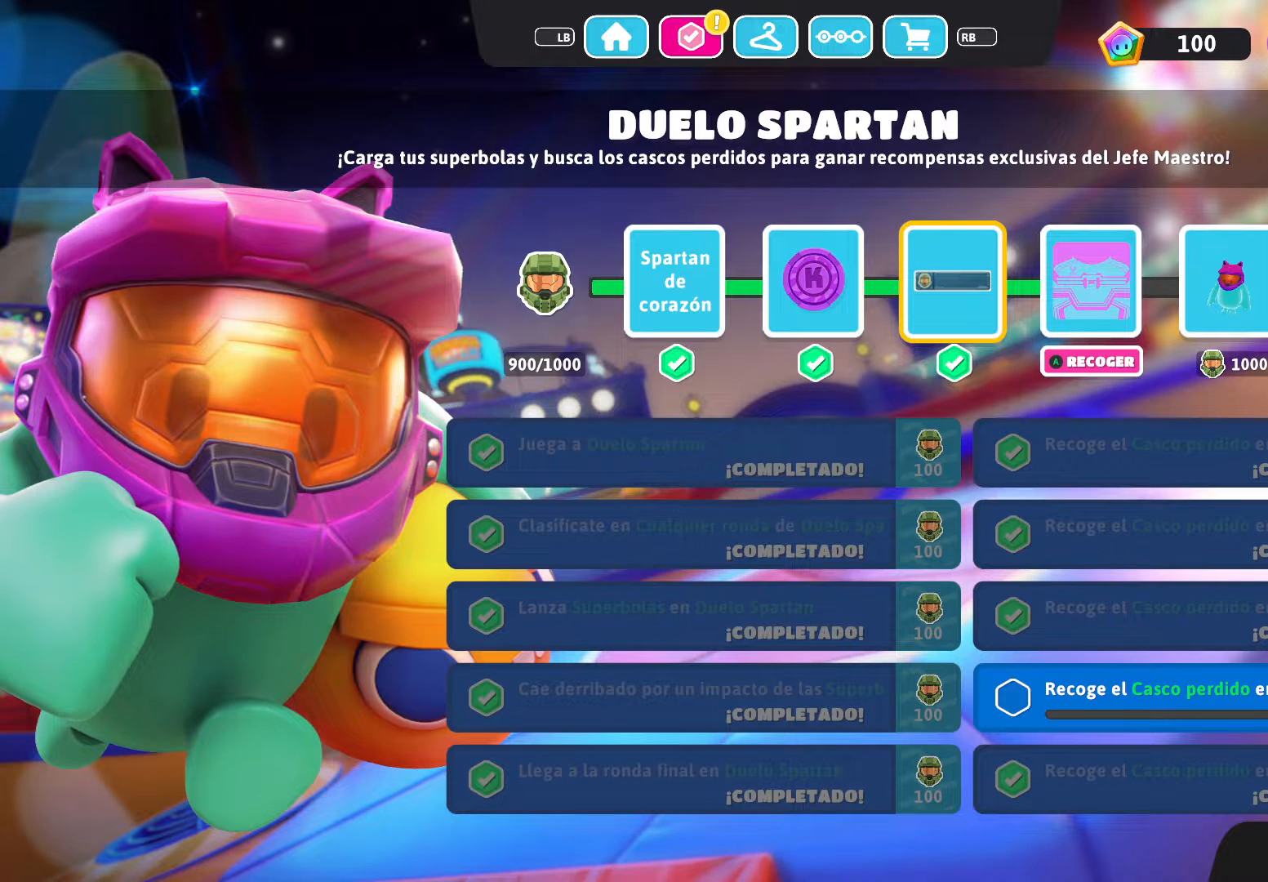
{"buttons": [], "left_stick": "center", "right_stick": "center", "events": []}
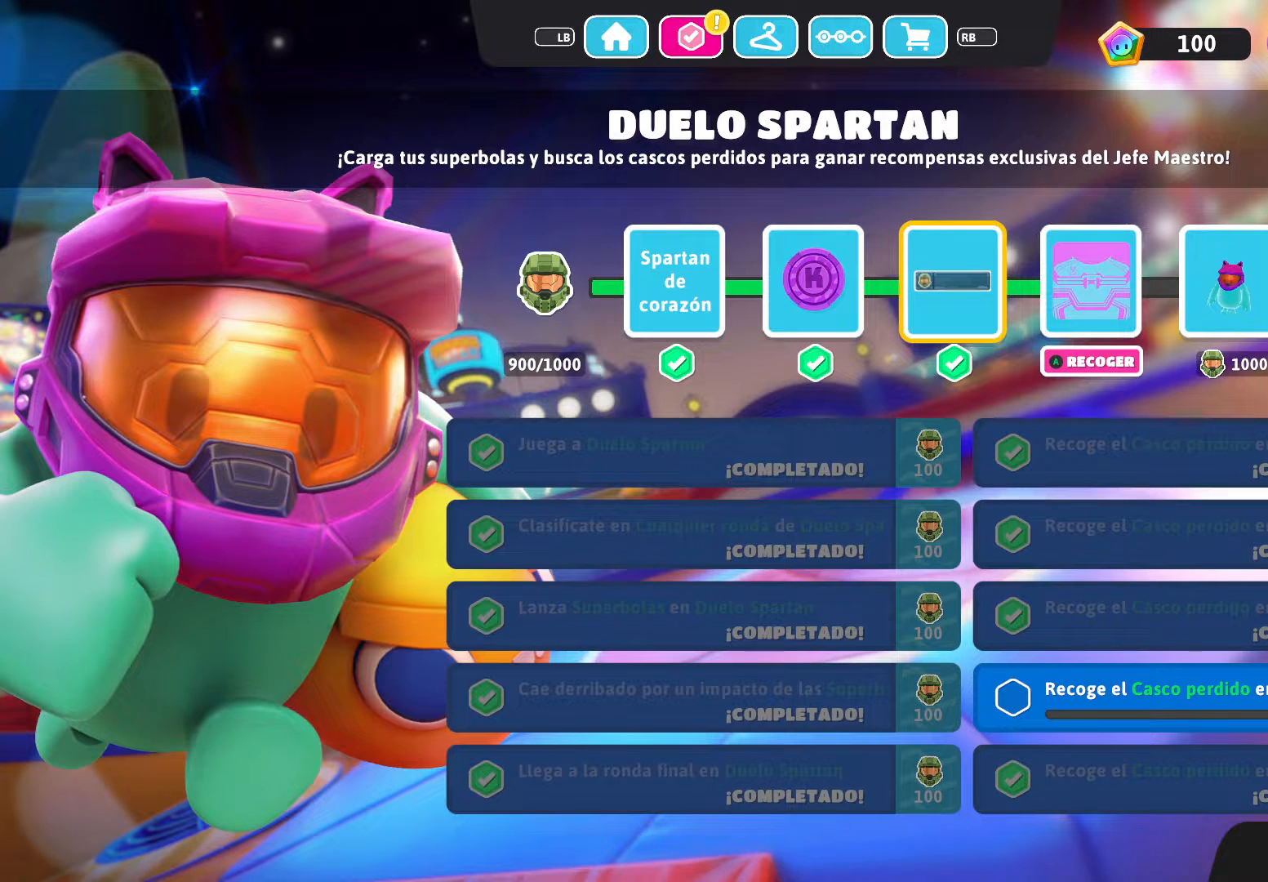
{"buttons": [], "left_stick": "center", "right_stick": "center", "events": []}
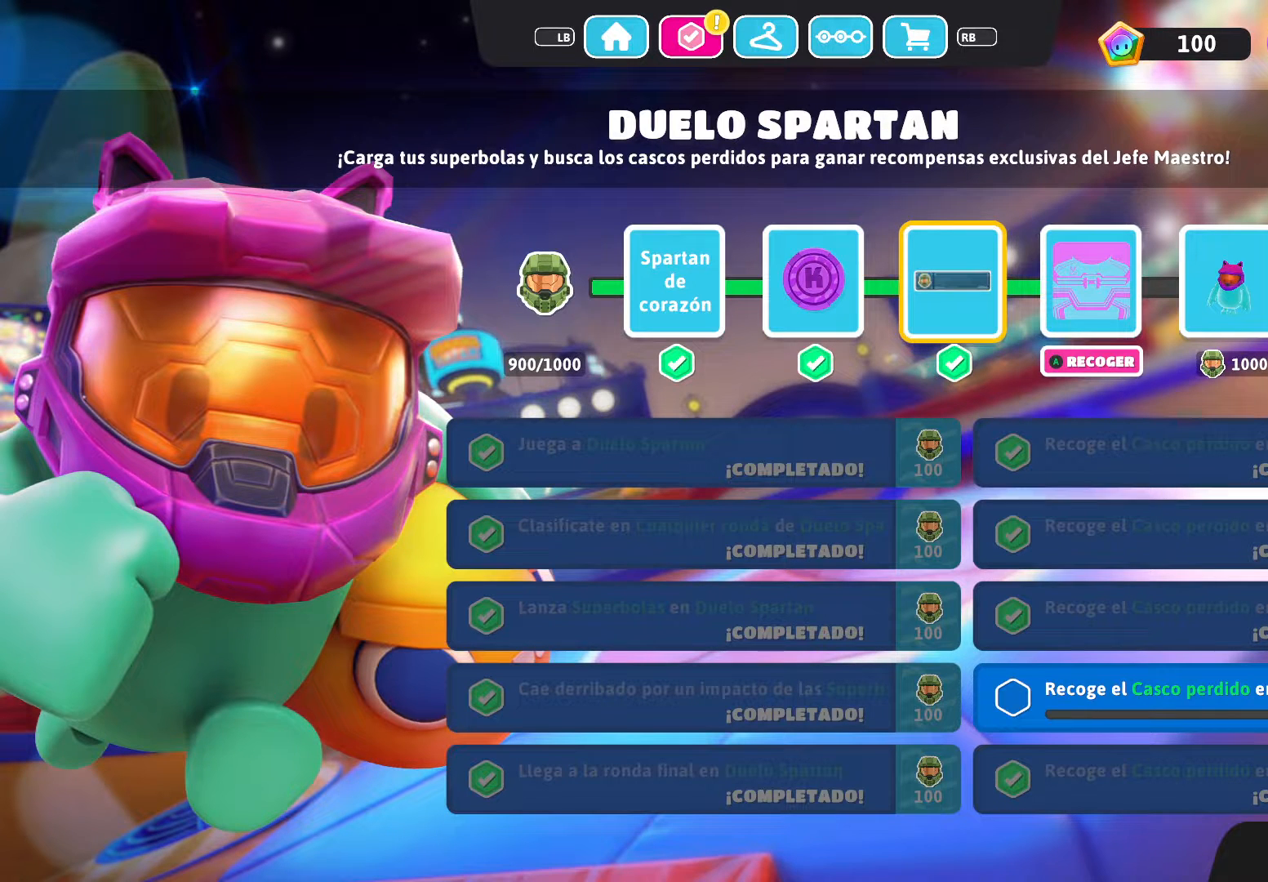
{"buttons": [], "left_stick": "center", "right_stick": "center", "events": []}
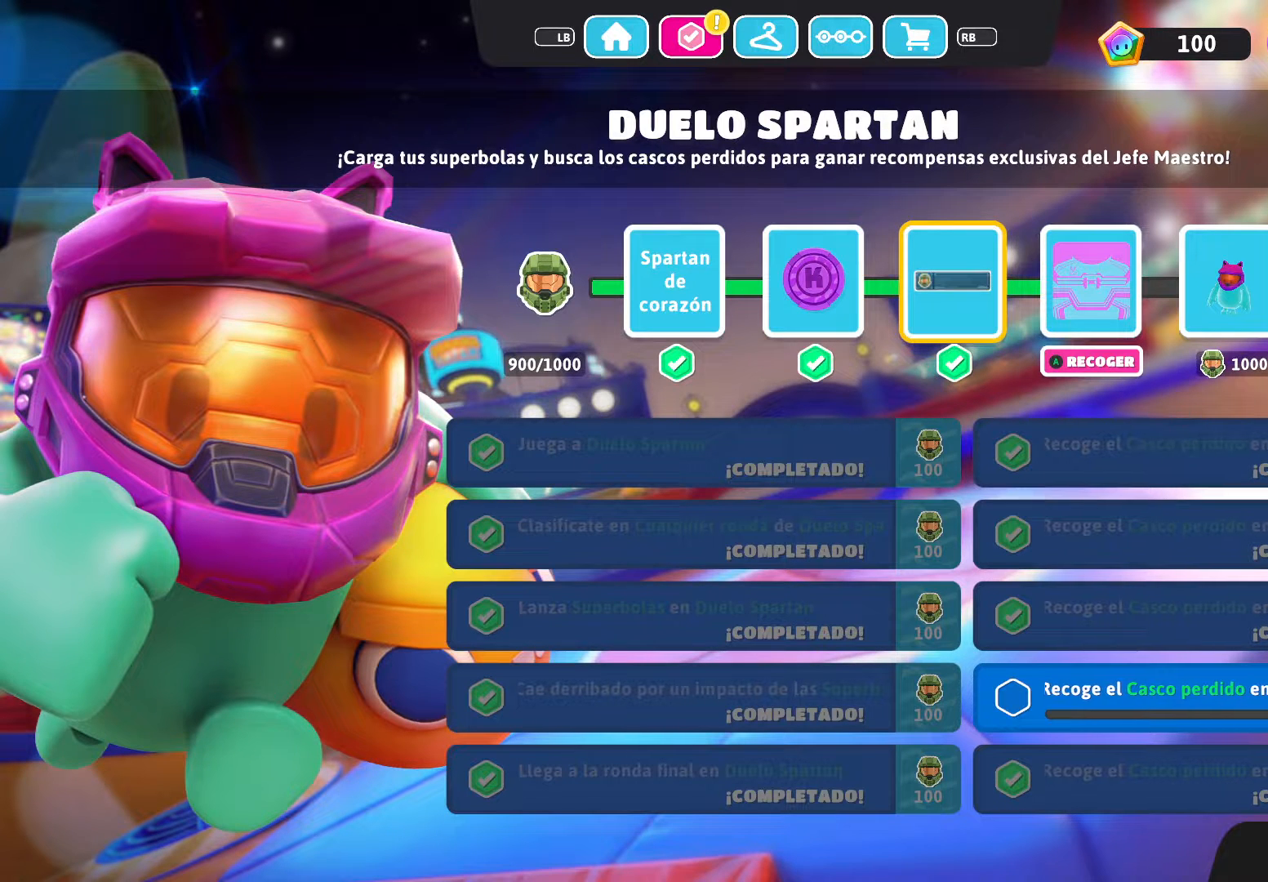
{"buttons": [], "left_stick": "center", "right_stick": "center", "events": []}
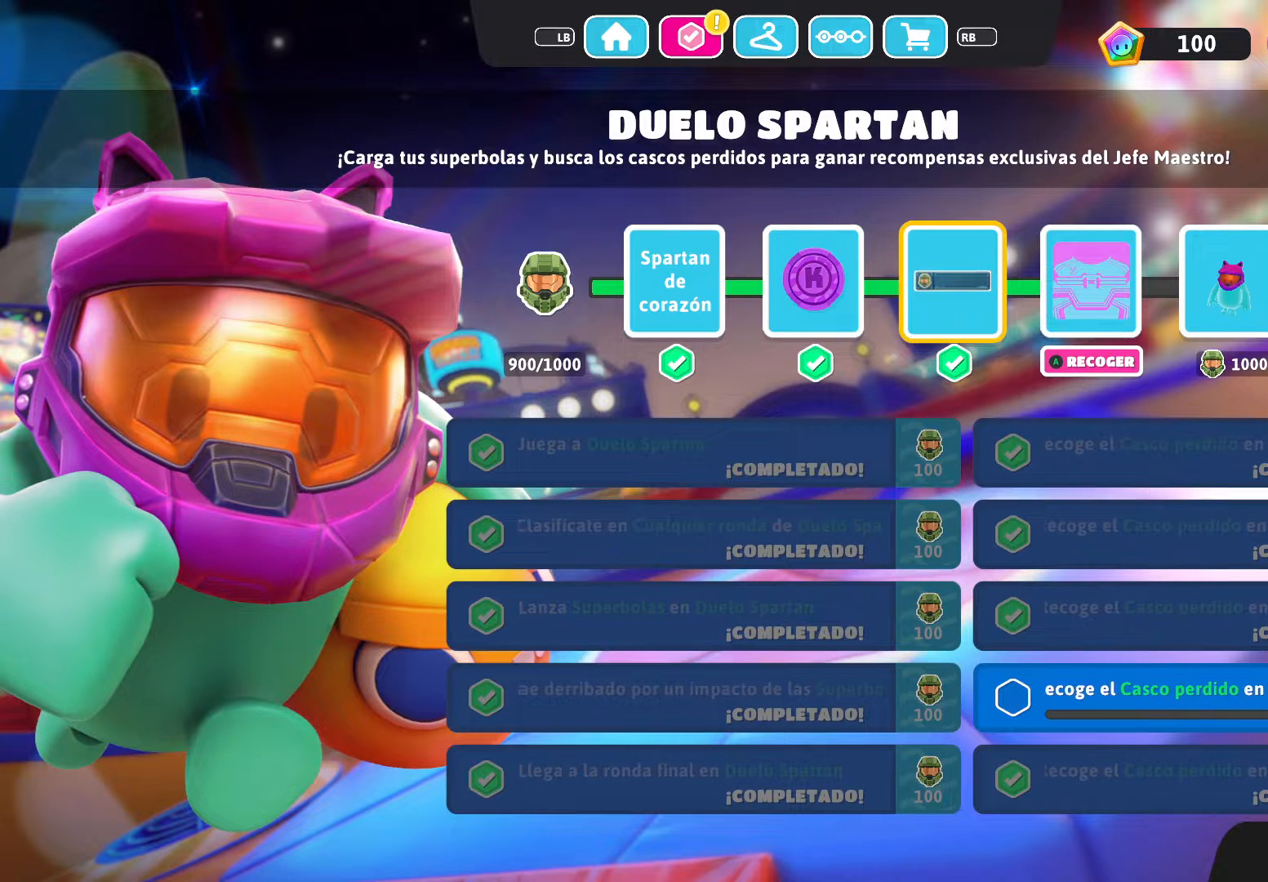
{"buttons": [], "left_stick": "center", "right_stick": "center", "events": []}
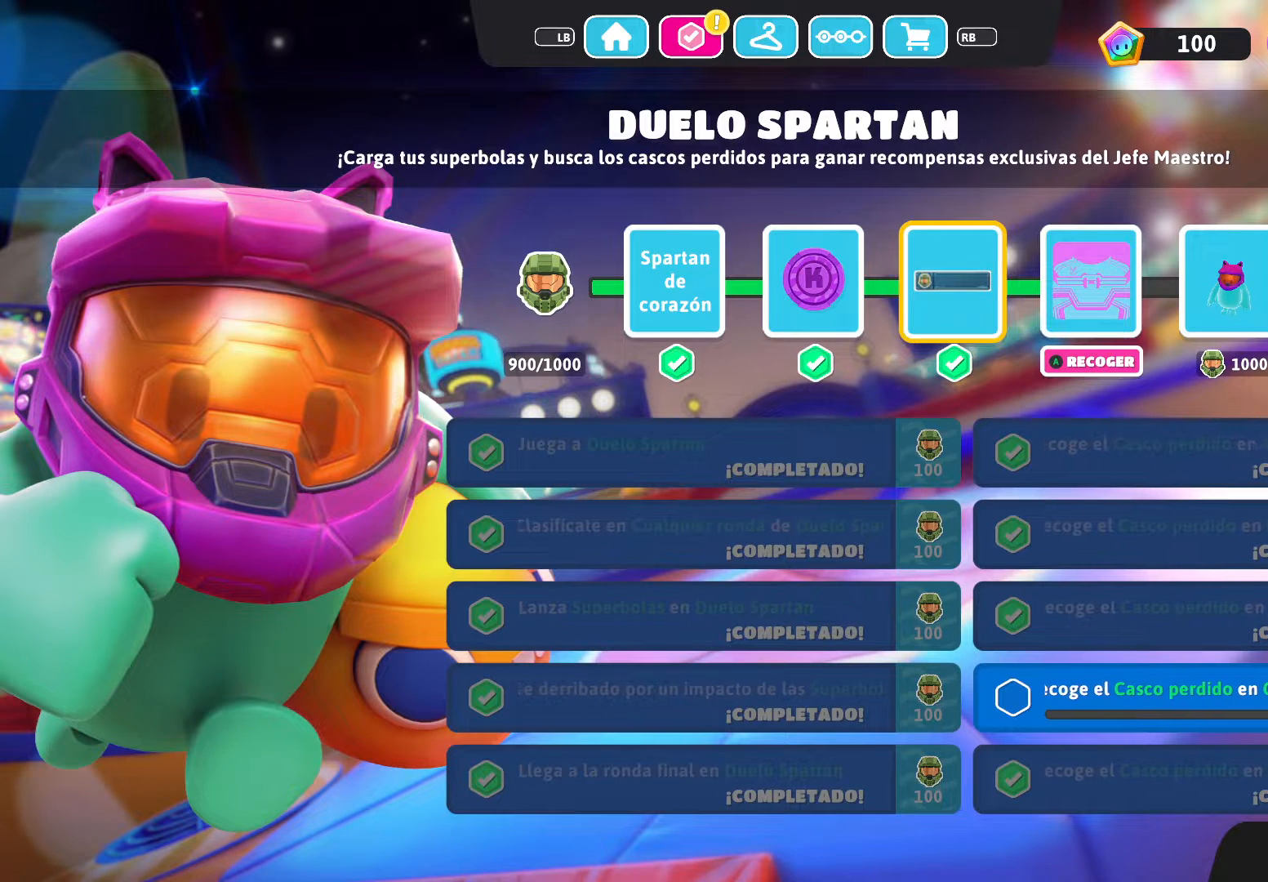
{"buttons": [], "left_stick": "center", "right_stick": "center", "events": []}
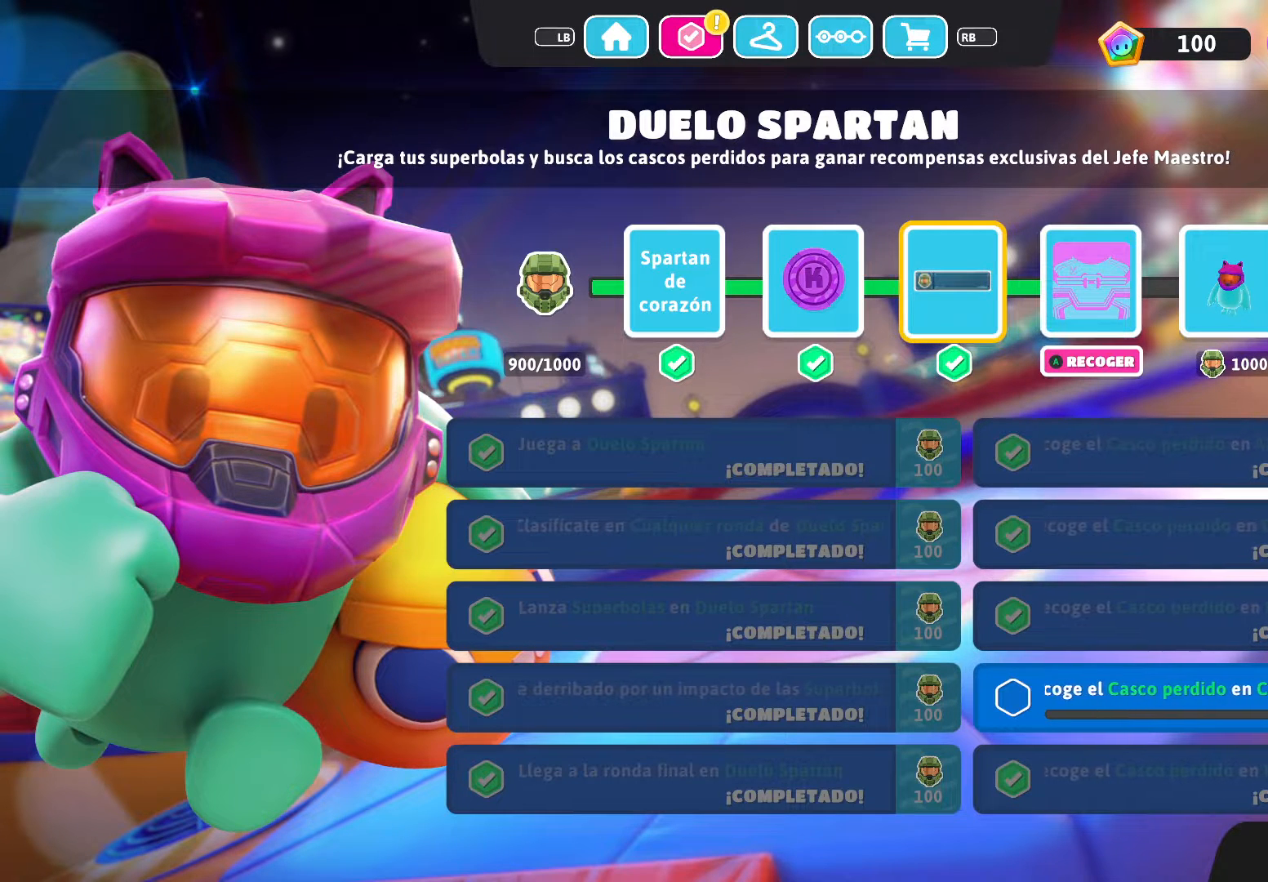
{"buttons": [], "left_stick": "center", "right_stick": "center", "events": [[467, "L1", "down"], [501, "L1", "up"]]}
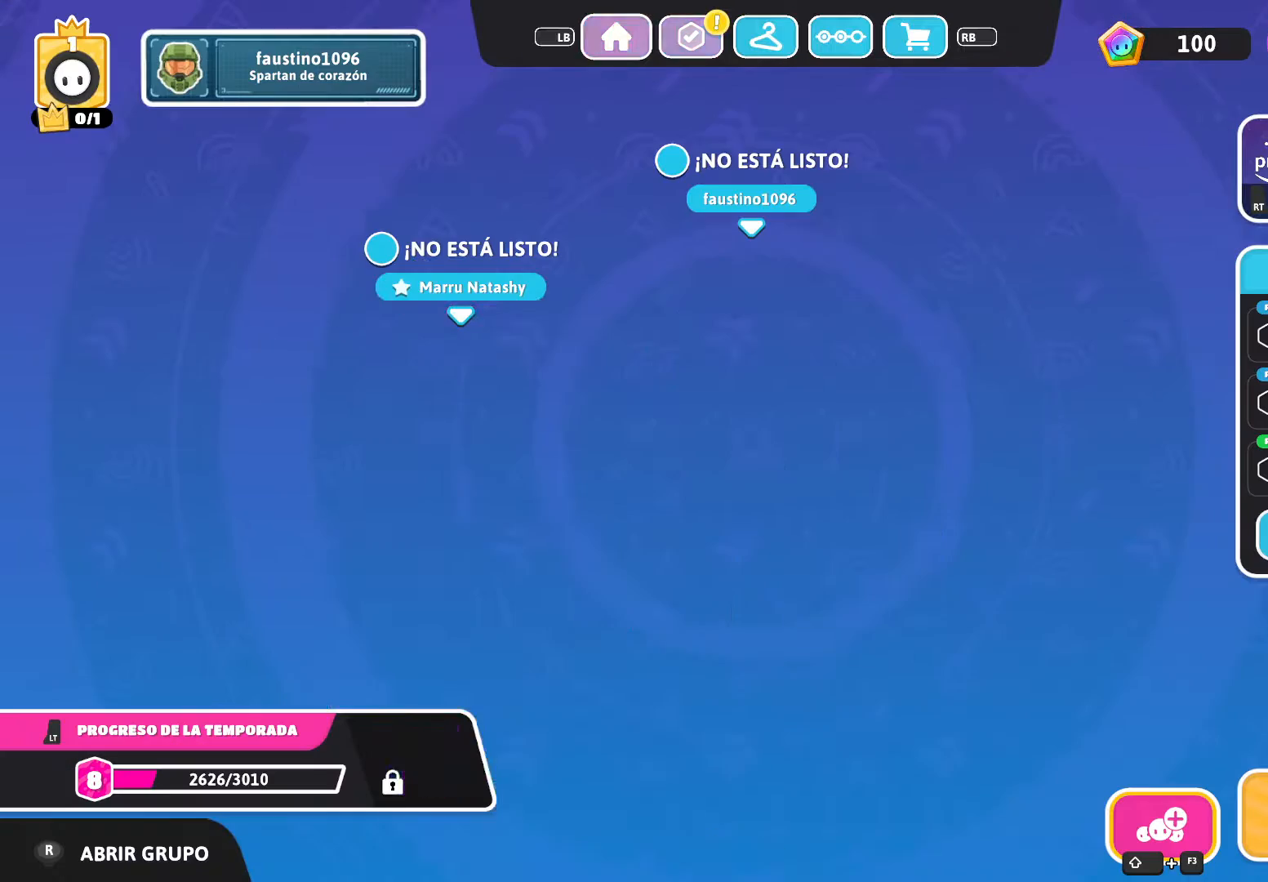
{"buttons": [], "left_stick": "center", "right_stick": "center", "events": []}
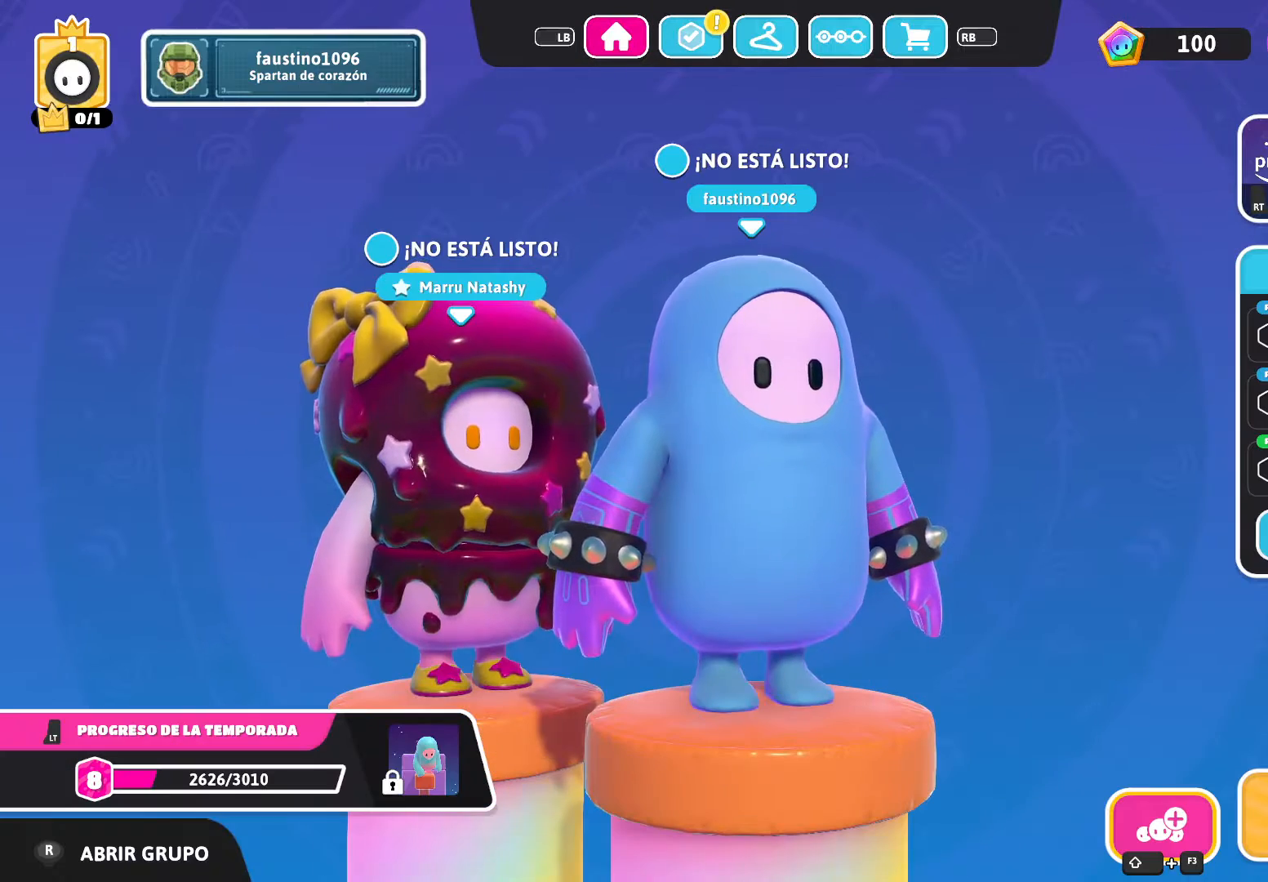
{"buttons": [], "left_stick": "center", "right_stick": "center", "events": [[34, "A", "down"], [167, "A", "up"]]}
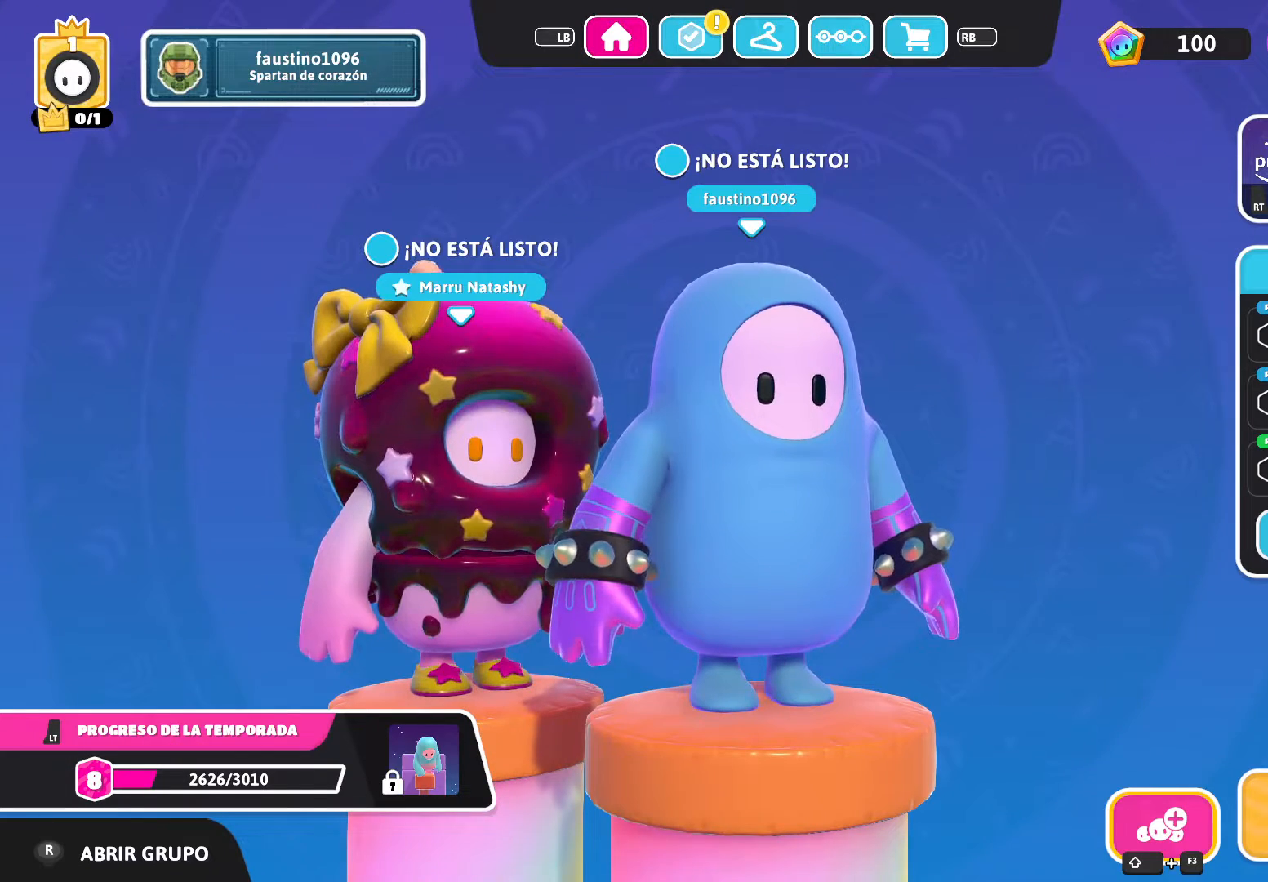
{"buttons": [], "left_stick": "center", "right_stick": "center", "events": []}
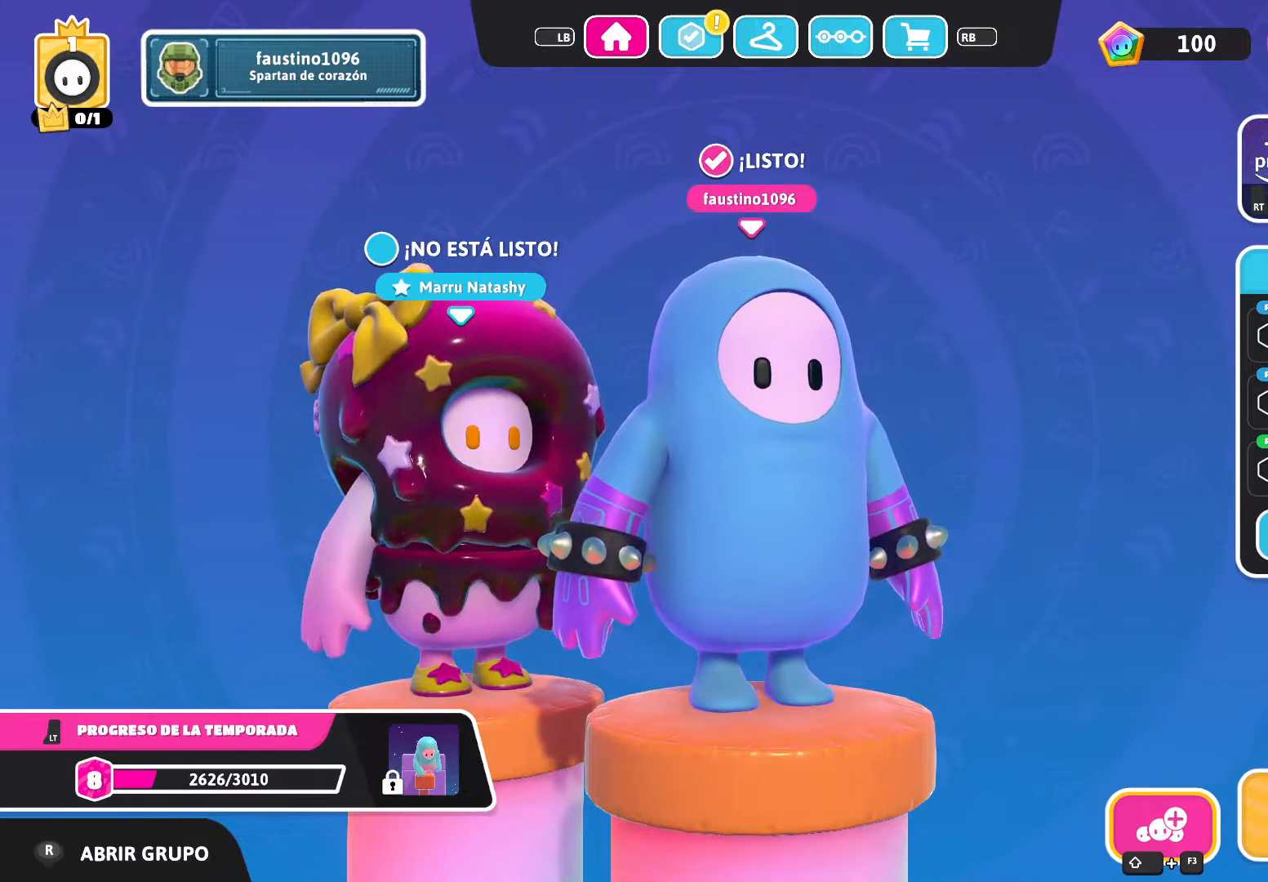
{"buttons": [], "left_stick": "center", "right_stick": "center", "events": []}
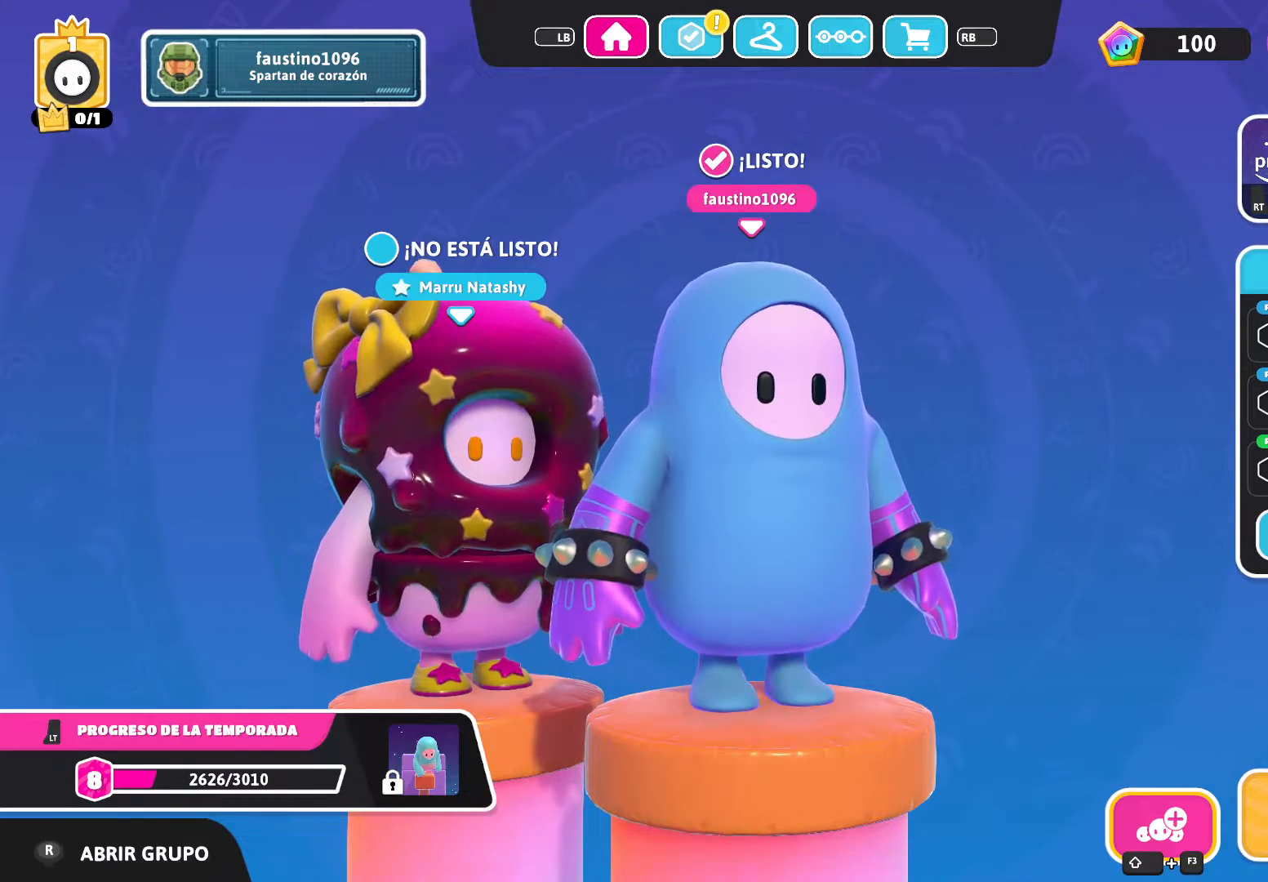
{"buttons": [], "left_stick": "center", "right_stick": "center", "events": []}
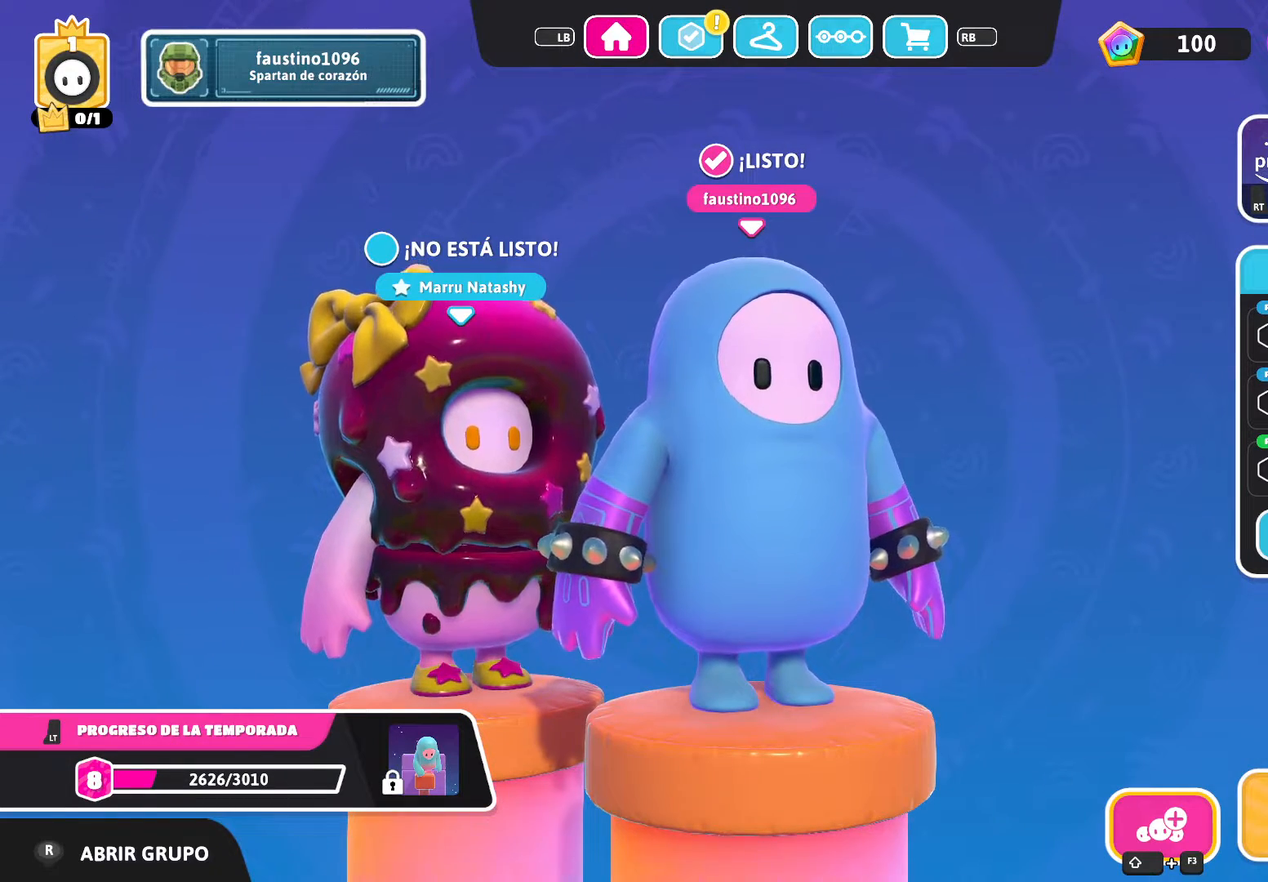
{"buttons": [], "left_stick": "center", "right_stick": "center", "events": []}
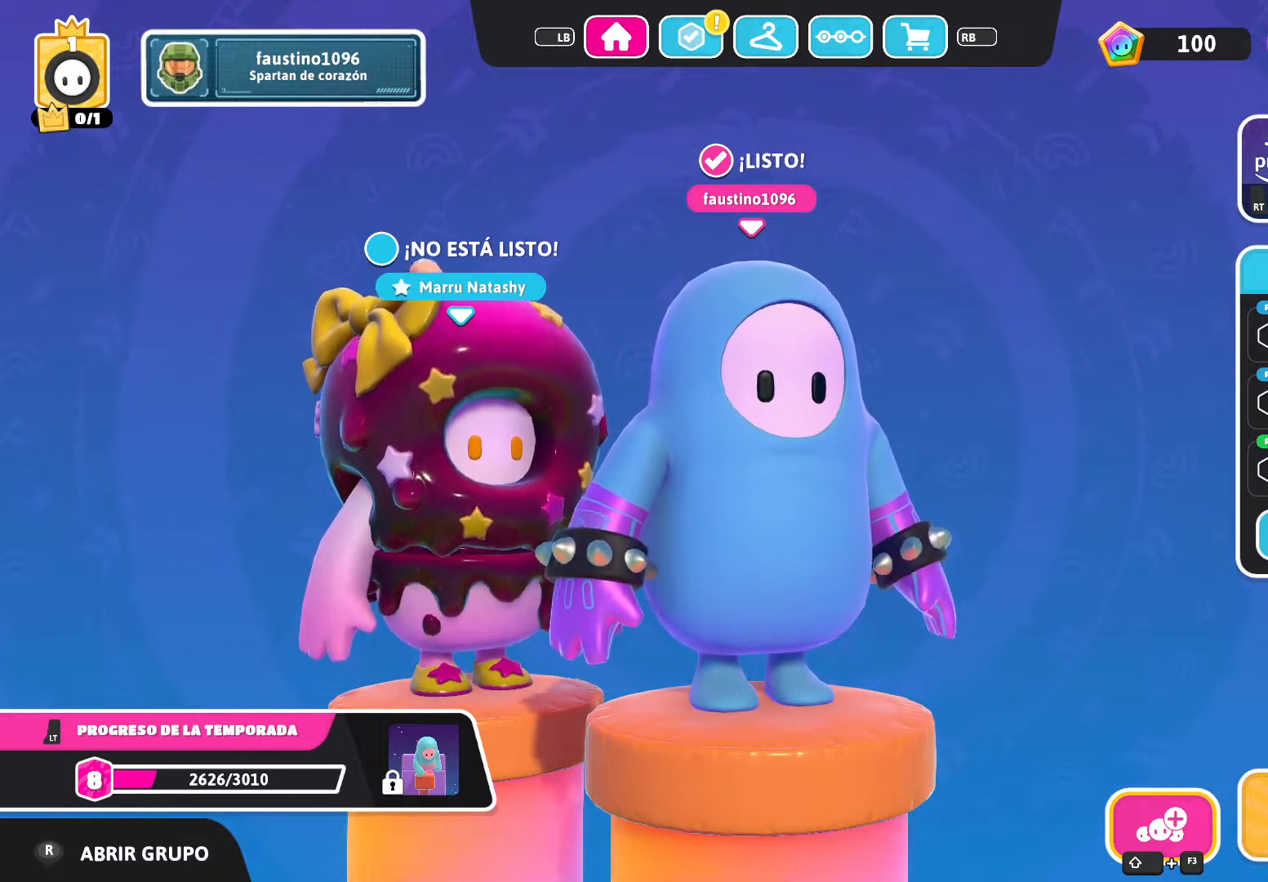
{"buttons": [], "left_stick": "center", "right_stick": "down-left", "events": [[333, "right_stick", "down-left"]]}
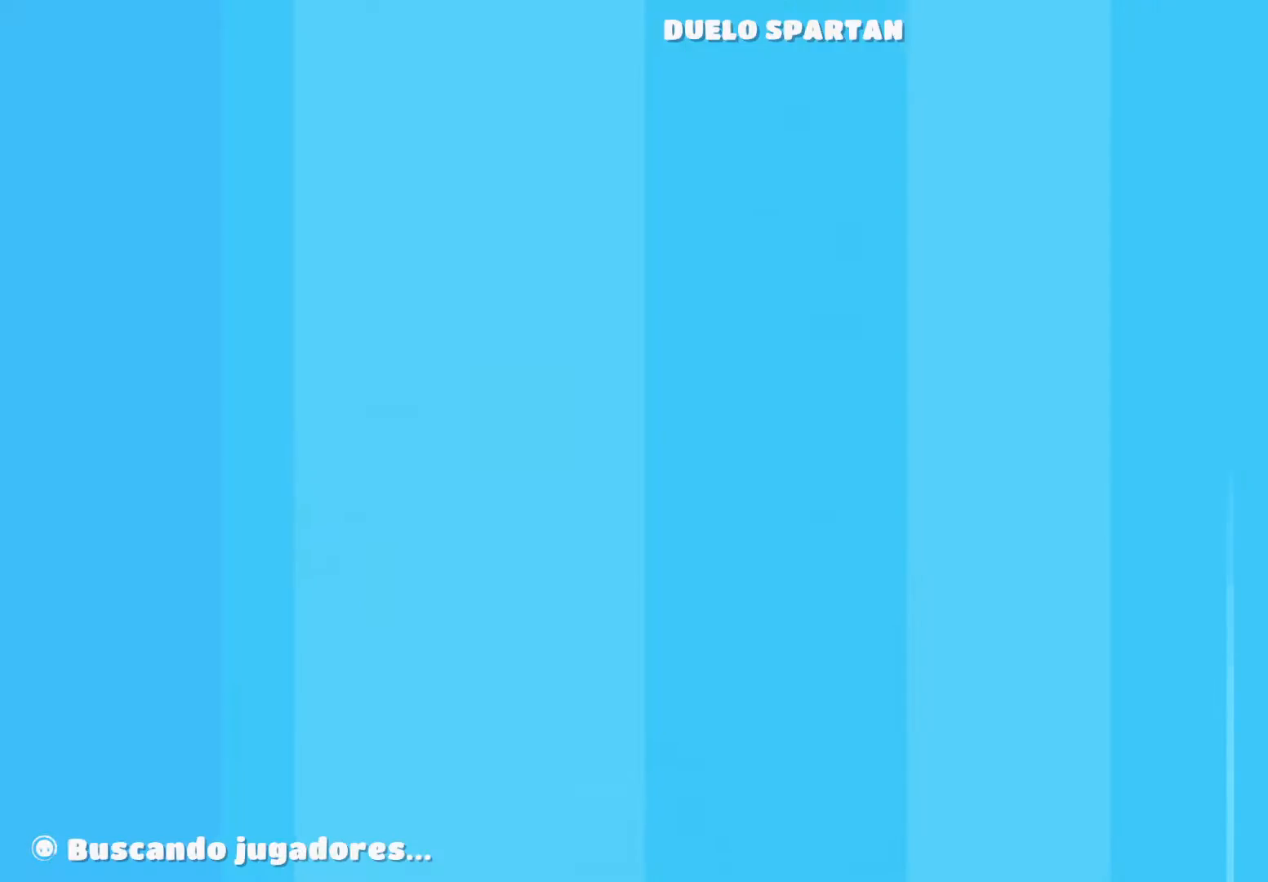
{"buttons": [], "left_stick": "center", "right_stick": "center", "events": [[67, "right_stick", "center"]]}